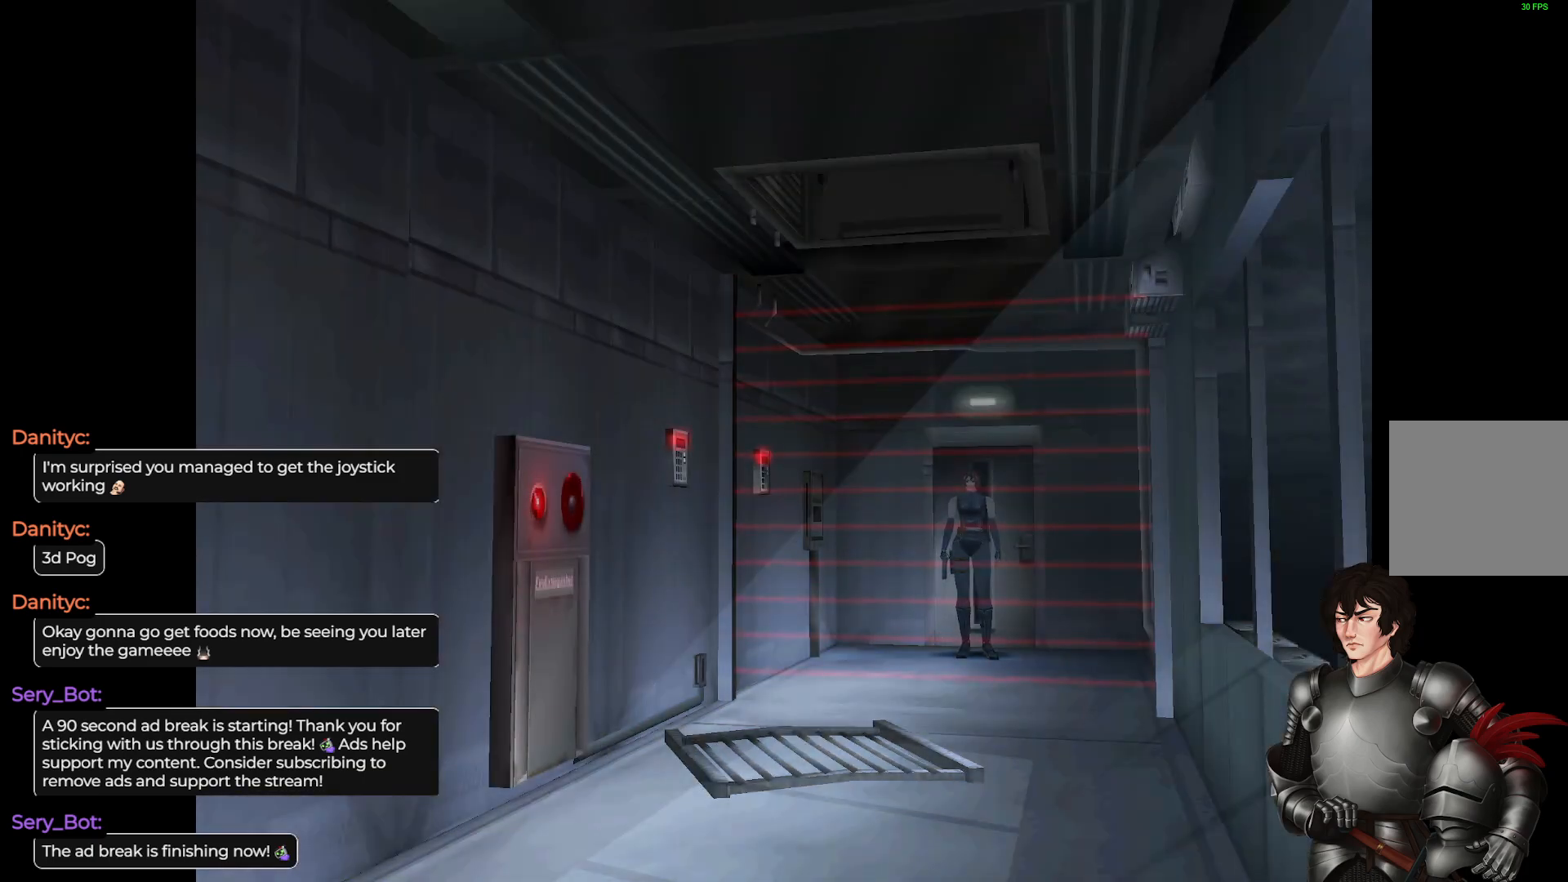
Gameplay with a controller (Xbox layout); each line is a JSON object with the inputs held at the frame after it. "events" lists button and stick changes between this image and that frame as [ms after this image, input, new state], when the widget could be followed in between.
{"buttons": [], "left_stick": "up-right", "right_stick": "center", "events": [[167, "left_stick", "up-right"]]}
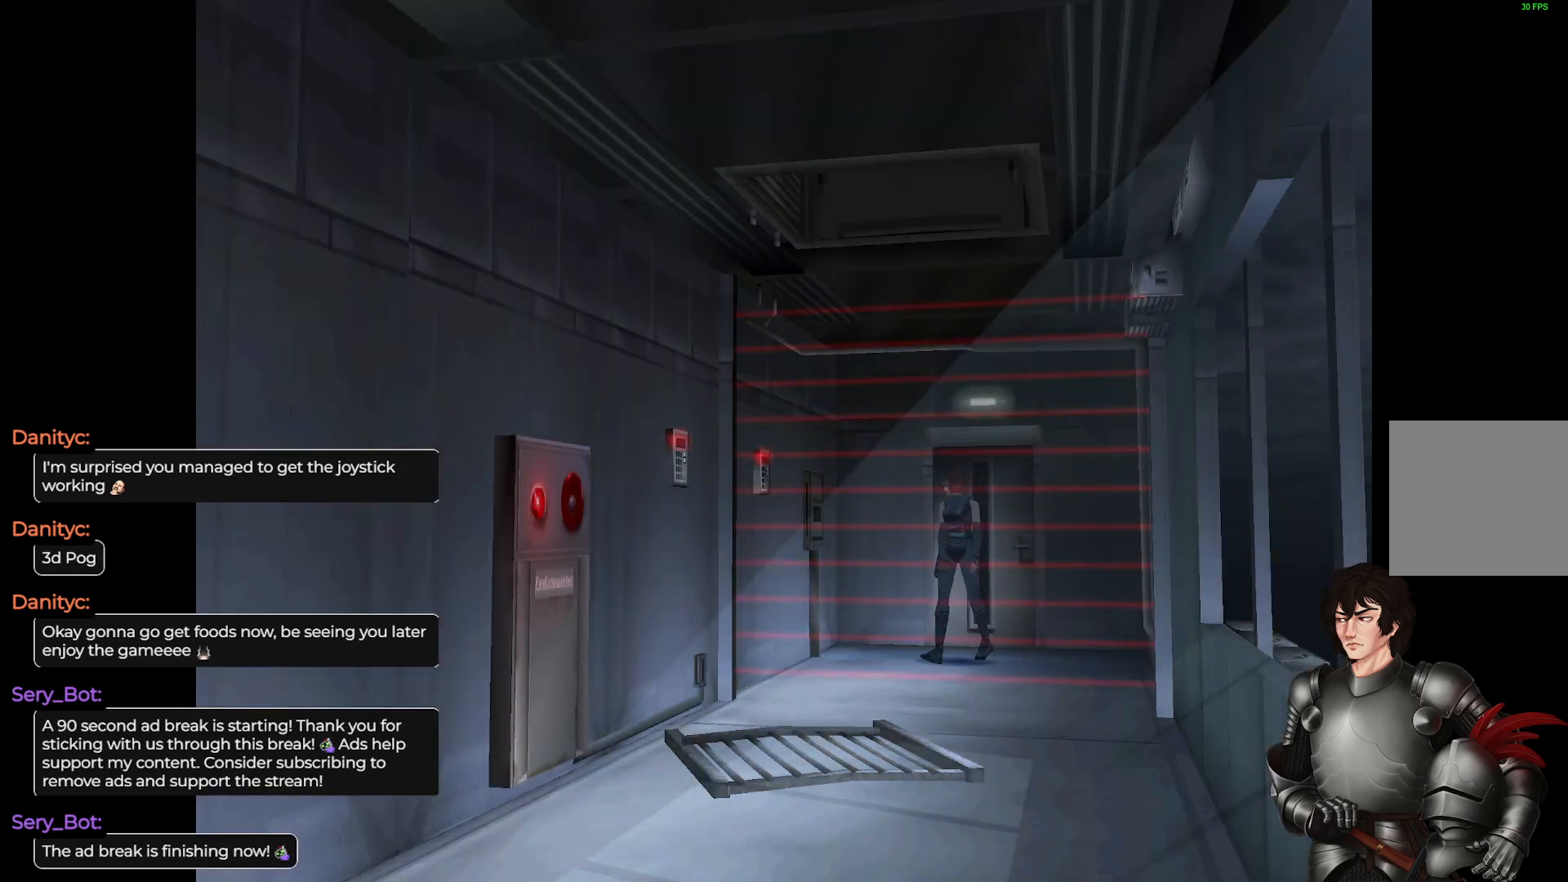
{"buttons": [], "left_stick": "center", "right_stick": "center", "events": [[433, "left_stick", "center"]]}
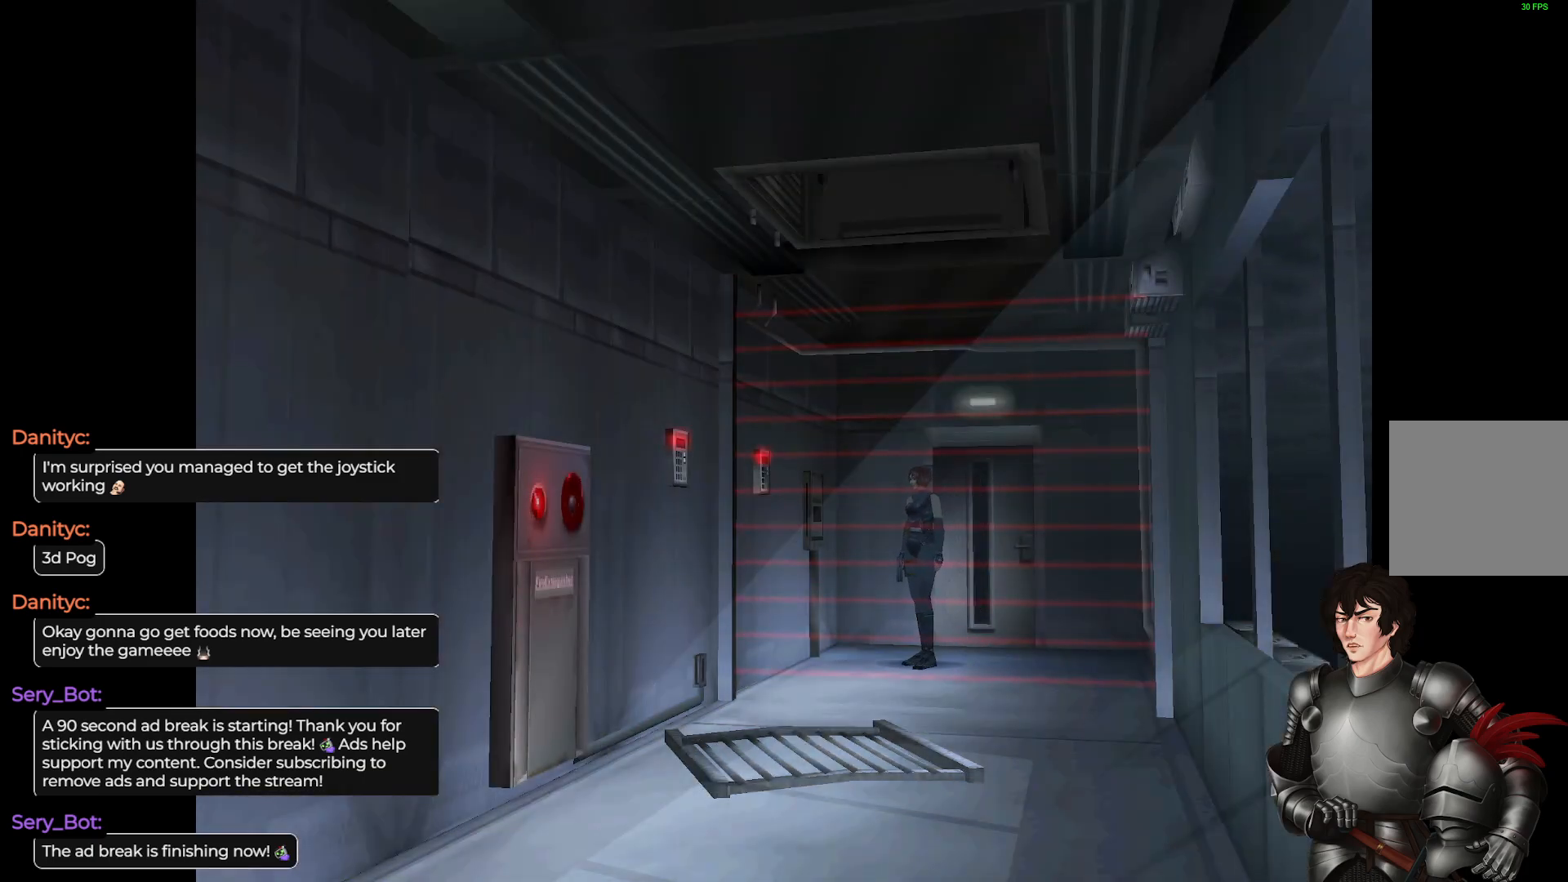
{"buttons": [], "left_stick": "center", "right_stick": "center", "events": []}
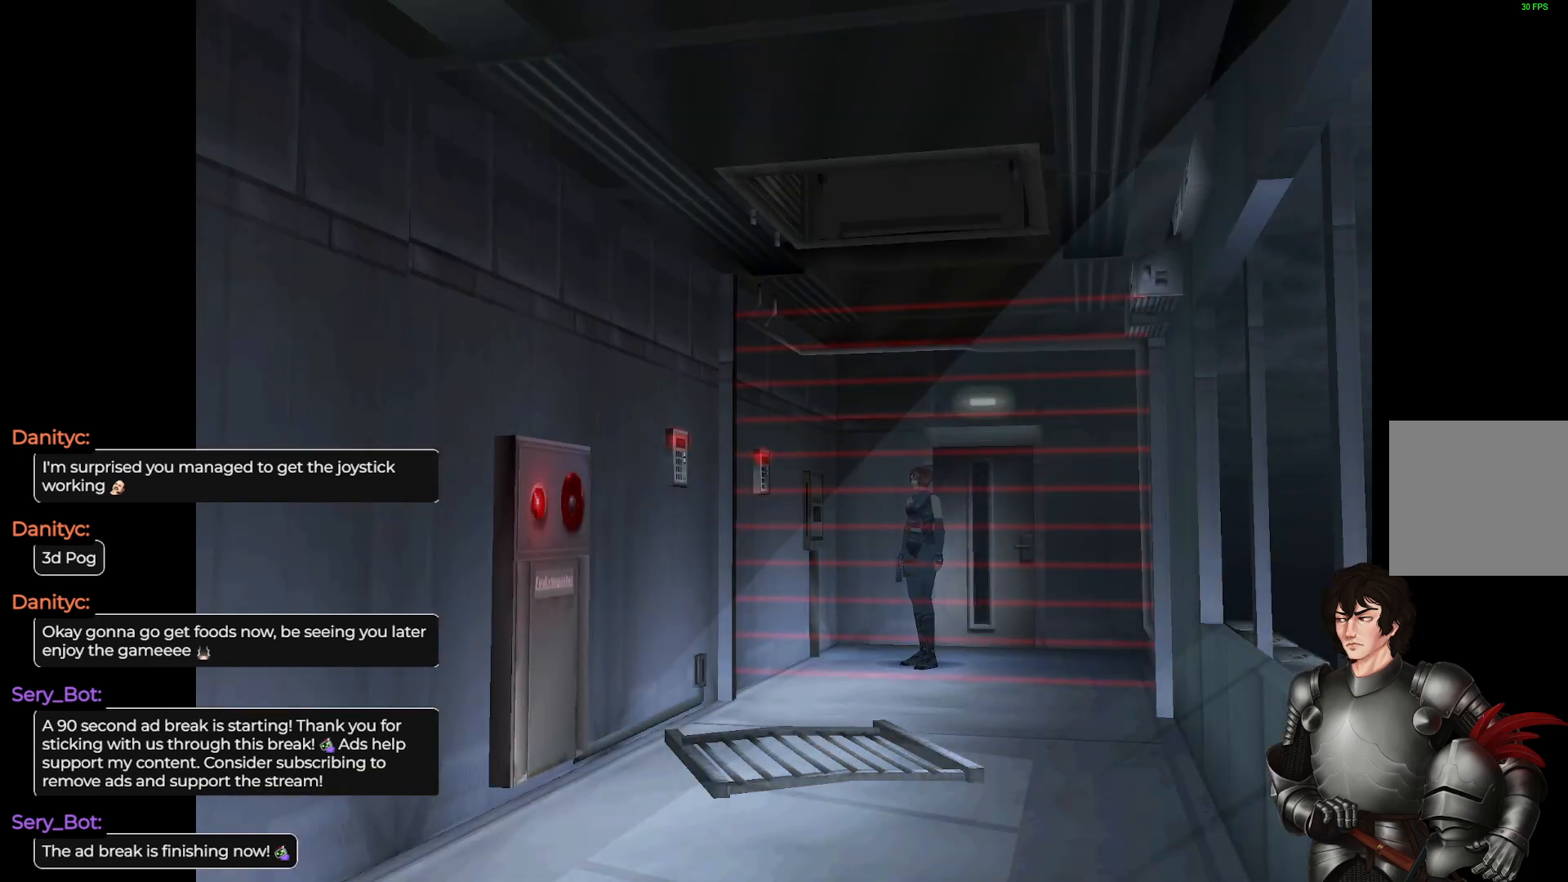
{"buttons": [], "left_stick": "right", "right_stick": "center", "events": [[417, "left_stick", "right"]]}
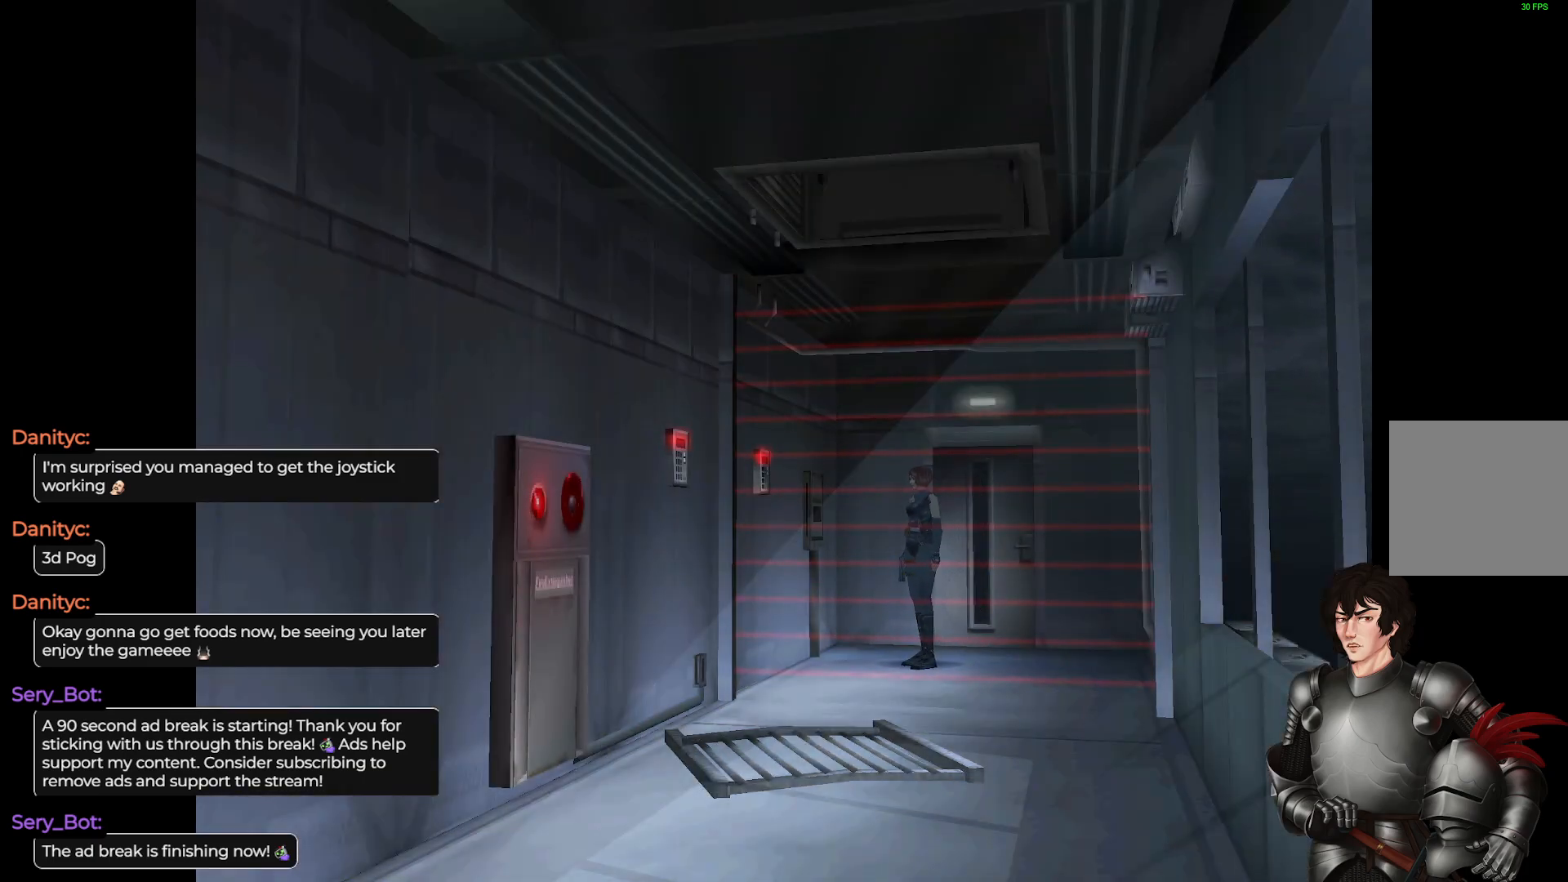
{"buttons": [], "left_stick": "up-left", "right_stick": "center", "events": [[217, "left_stick", "up-right"], [333, "left_stick", "up"], [500, "left_stick", "up-left"]]}
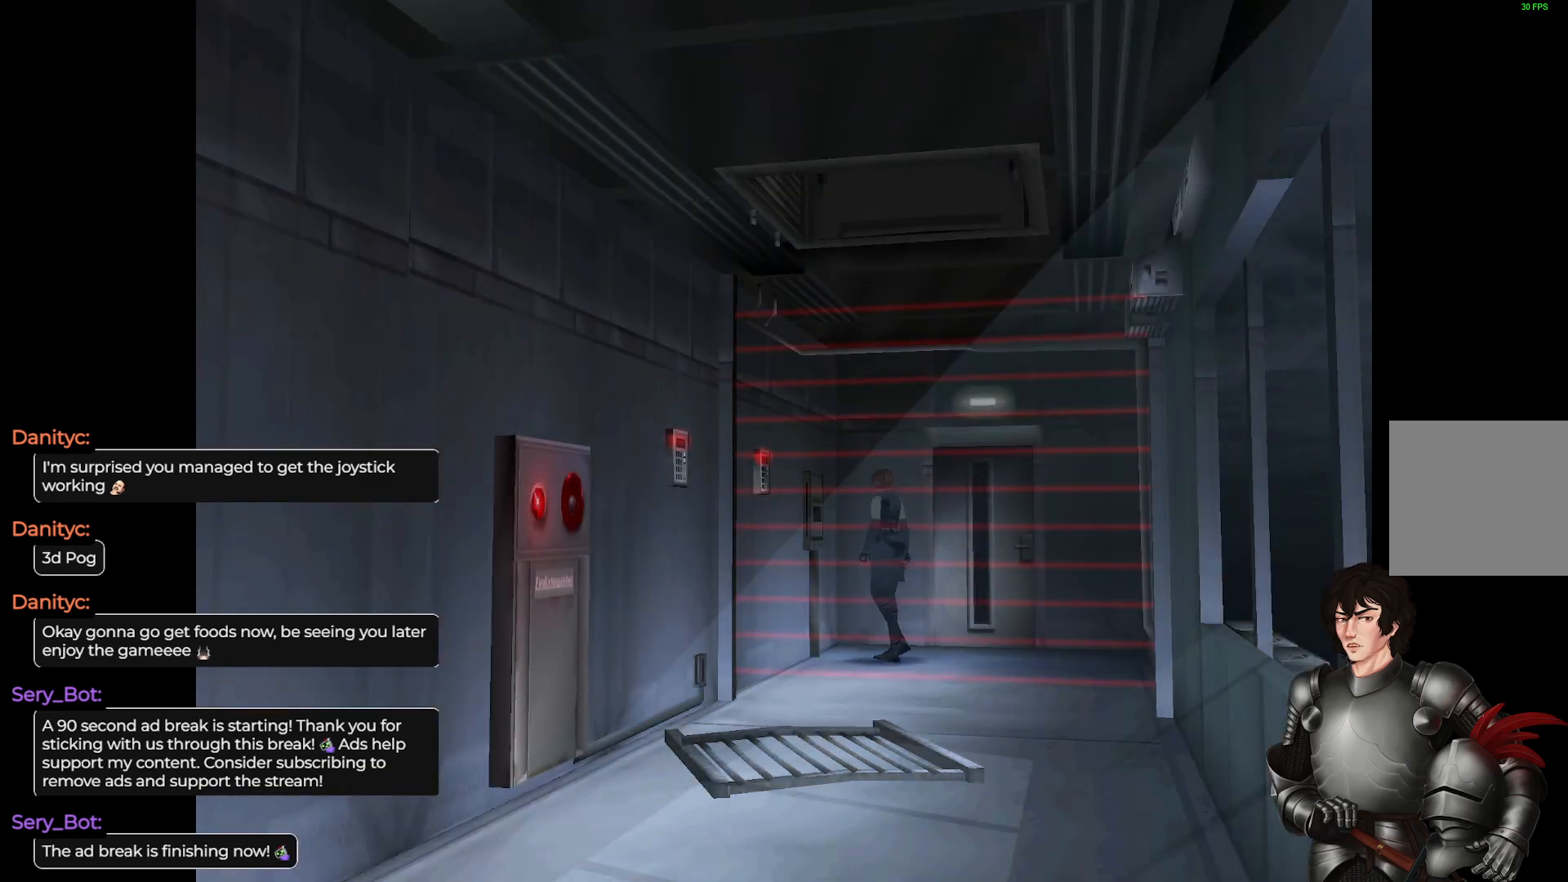
{"buttons": [], "left_stick": "up-left", "right_stick": "center", "events": []}
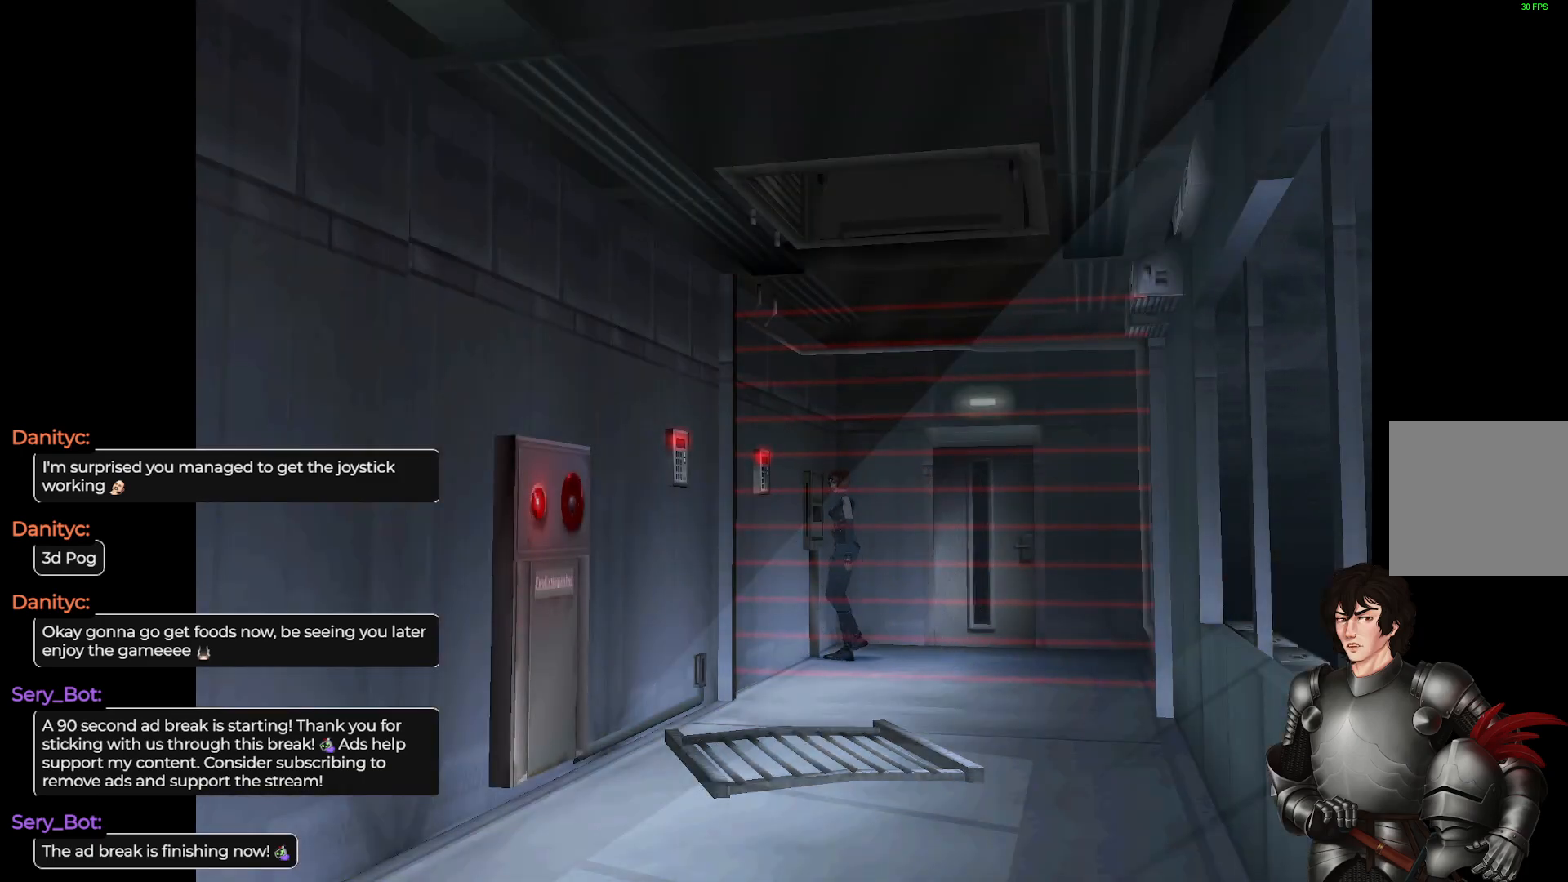
{"buttons": [], "left_stick": "up-left", "right_stick": "center", "events": []}
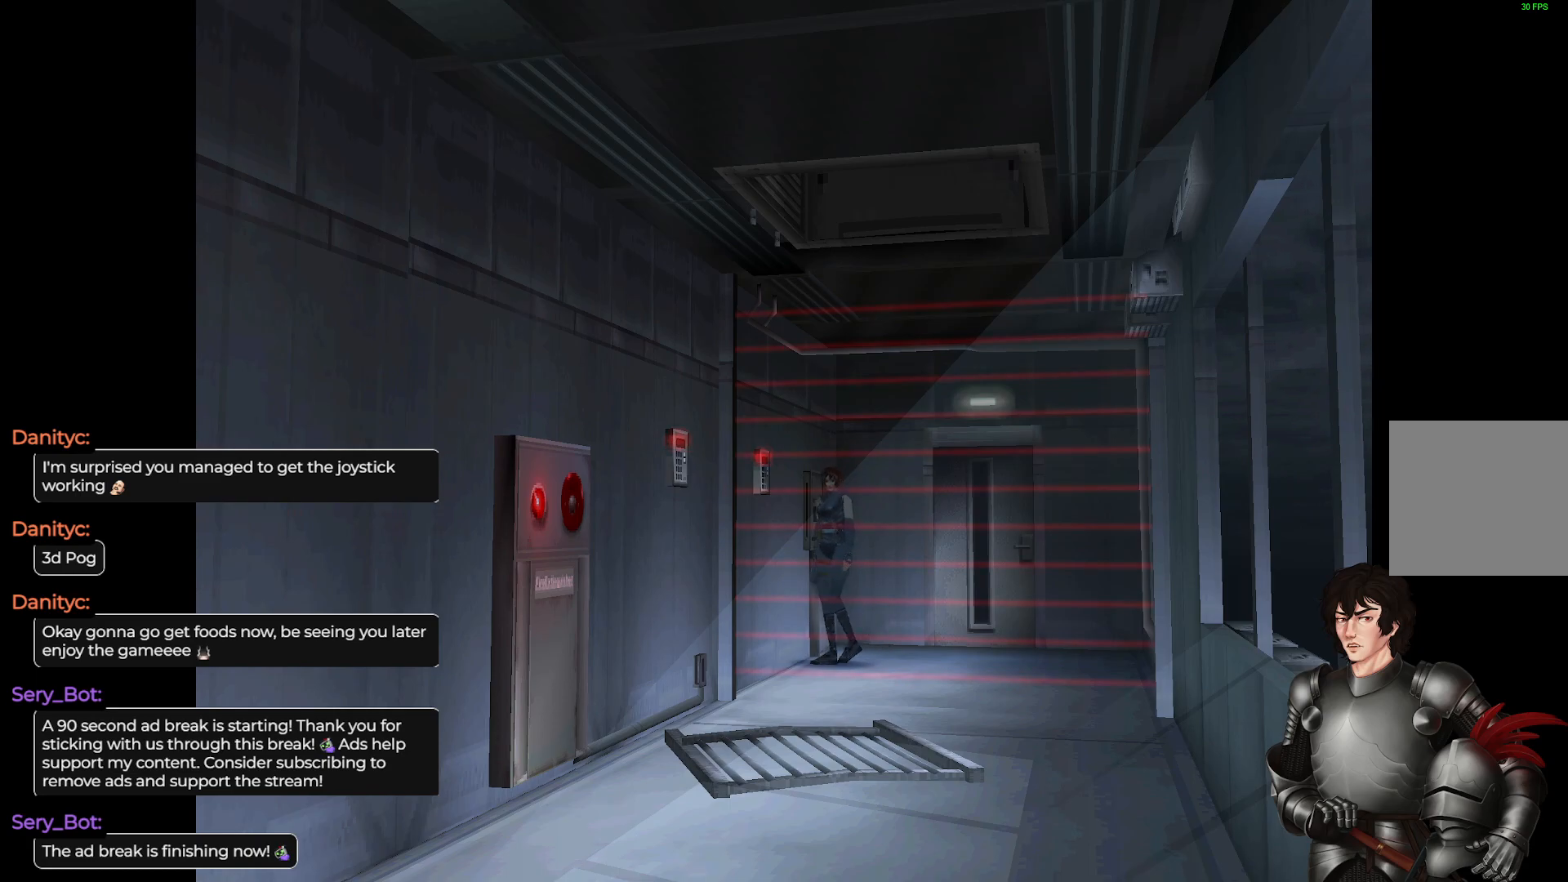
{"buttons": [], "left_stick": "center", "right_stick": "center", "events": [[317, "left_stick", "center"]]}
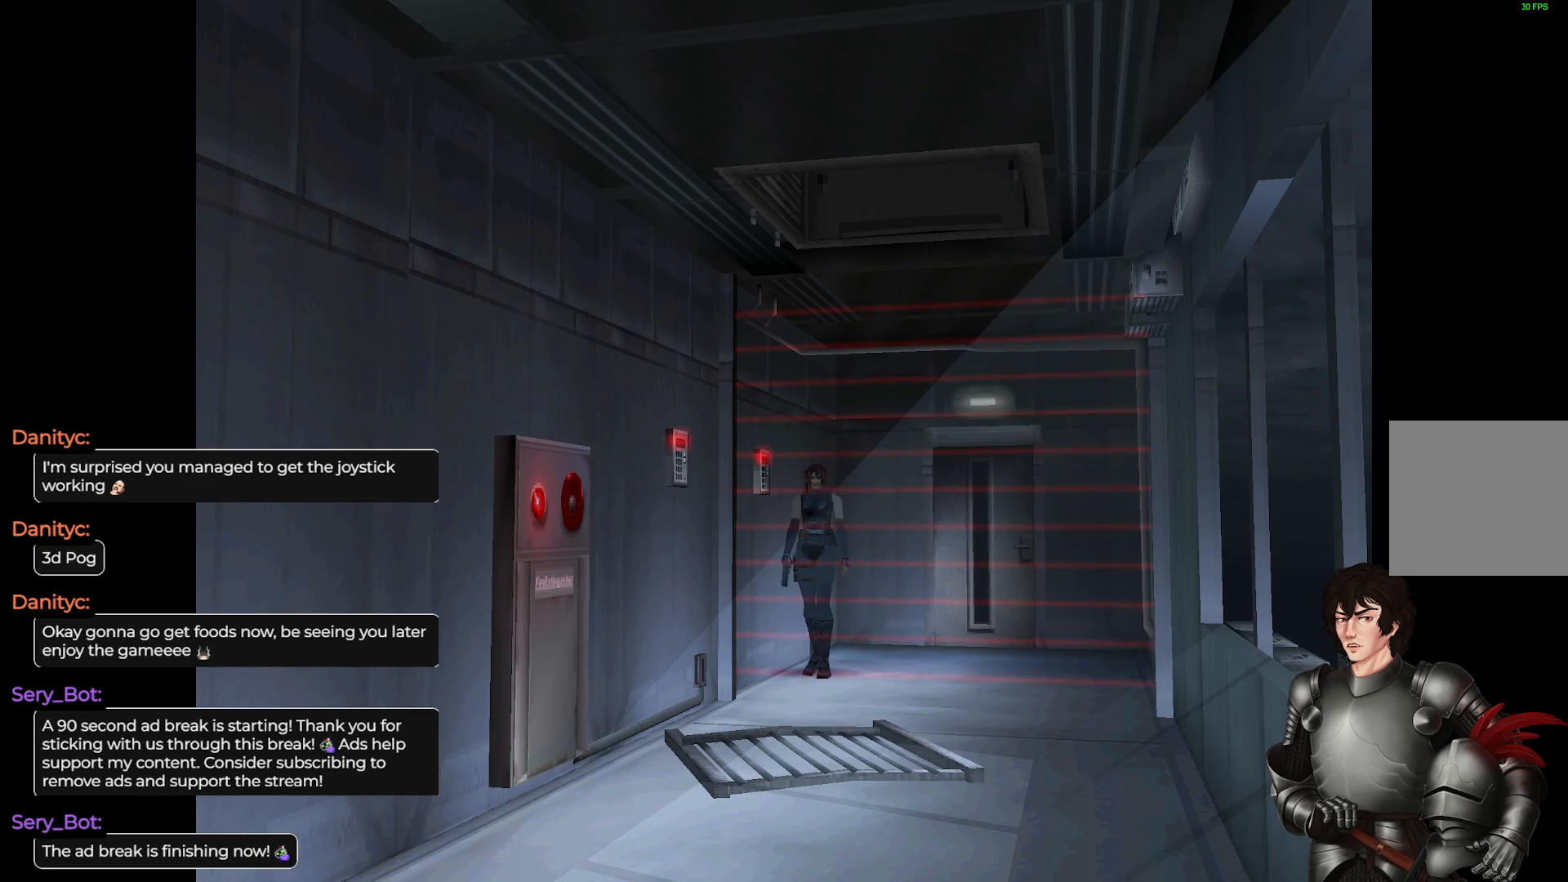
{"buttons": [], "left_stick": "center", "right_stick": "center", "events": [[50, "left_stick", "right"], [283, "left_stick", "center"]]}
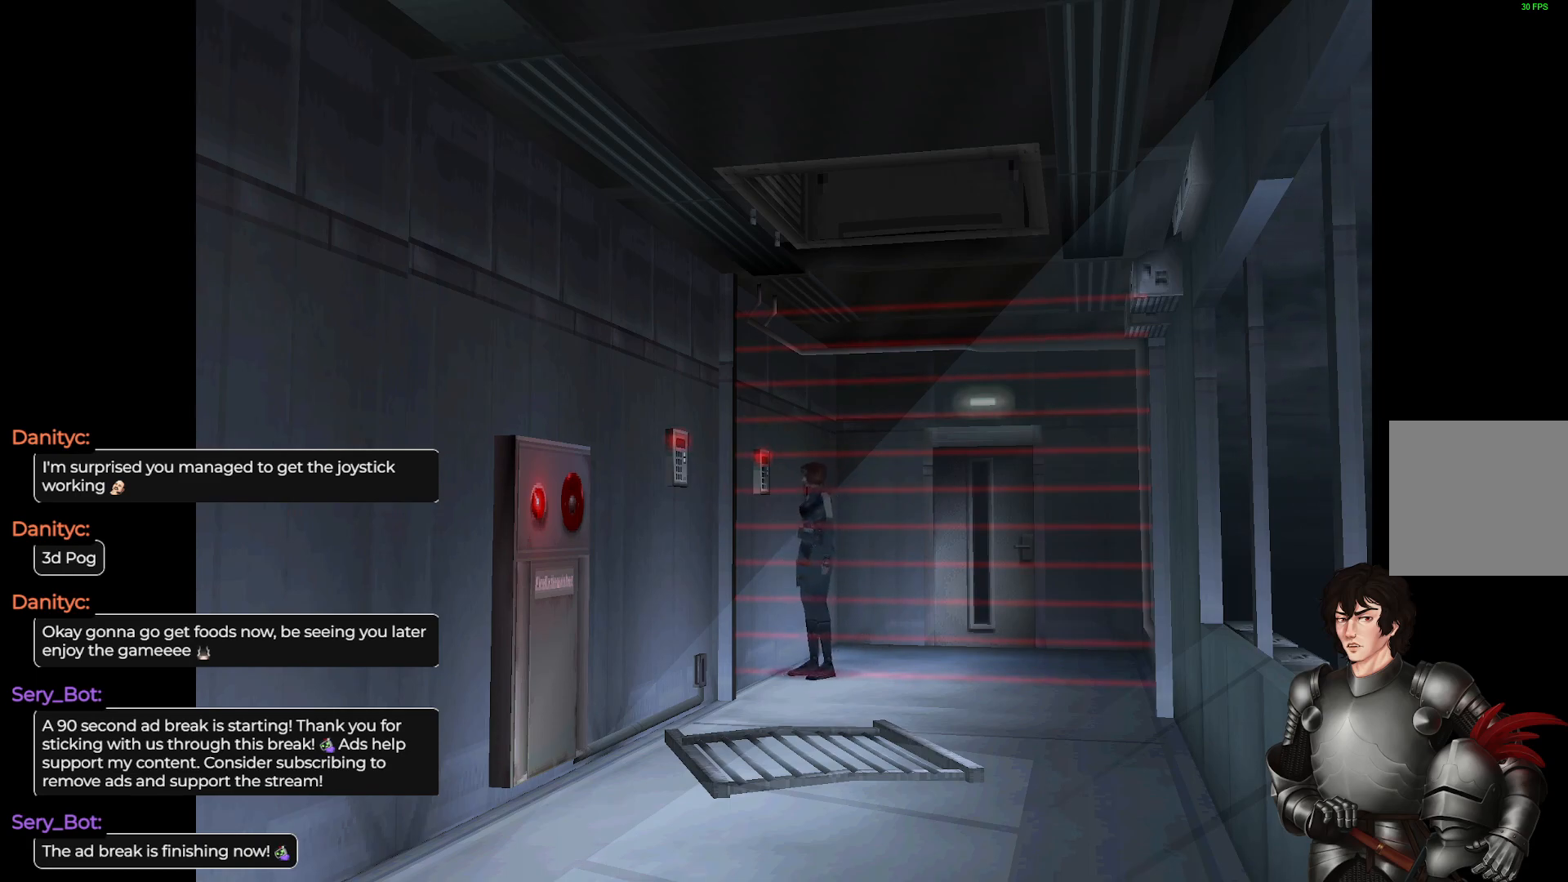
{"buttons": [], "left_stick": "center", "right_stick": "center", "events": [[117, "R2", "down"], [250, "R2", "up"]]}
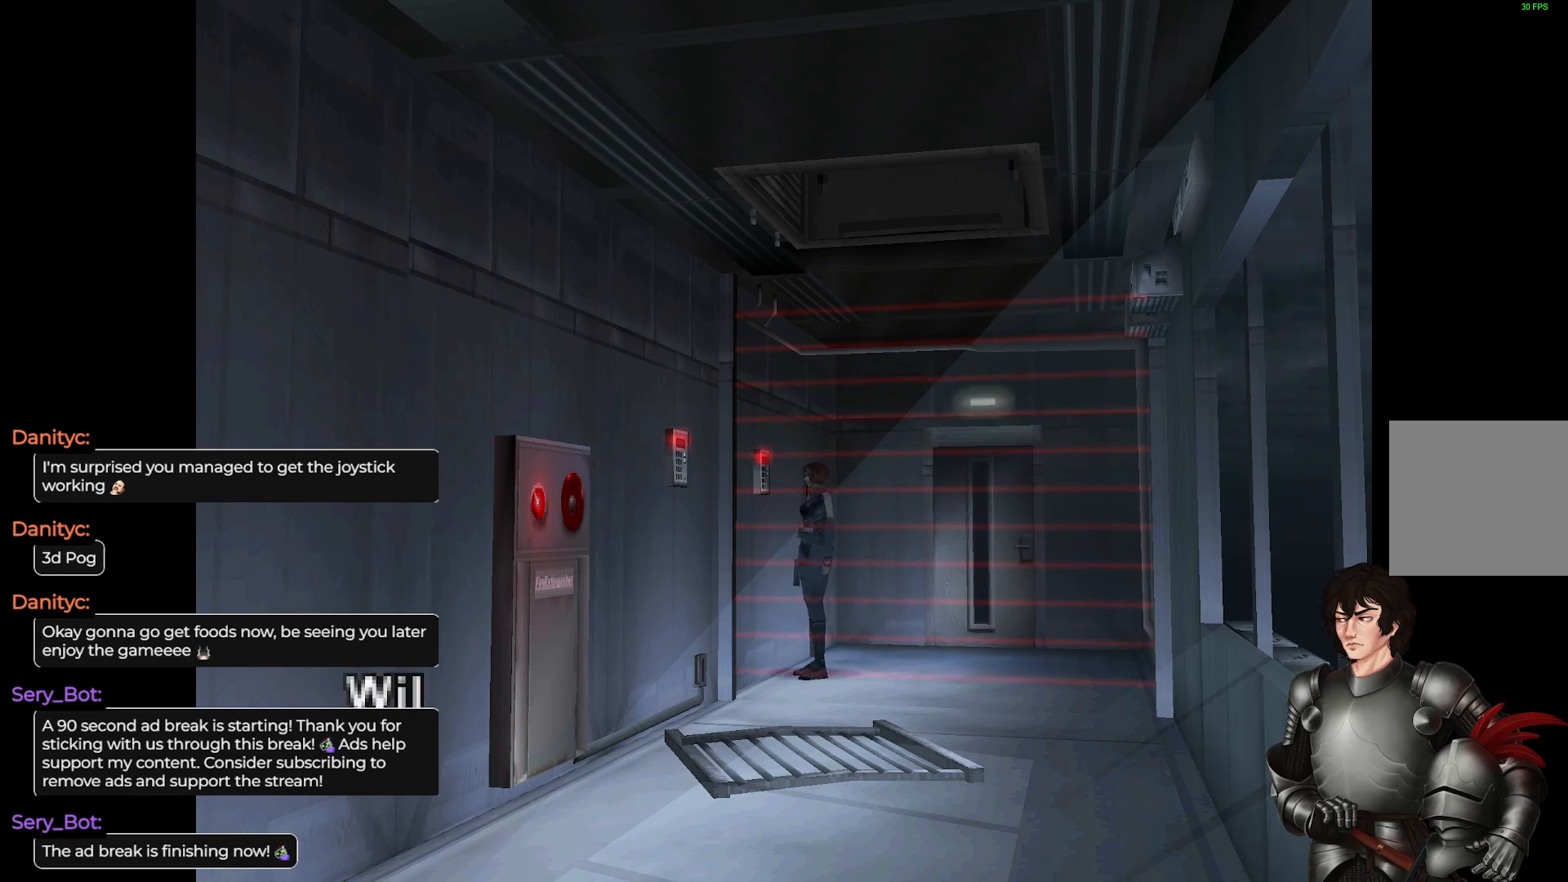
{"buttons": ["R2"], "left_stick": "center", "right_stick": "center", "events": [[33, "R2", "down"], [200, "R2", "up"], [467, "R2", "down"]]}
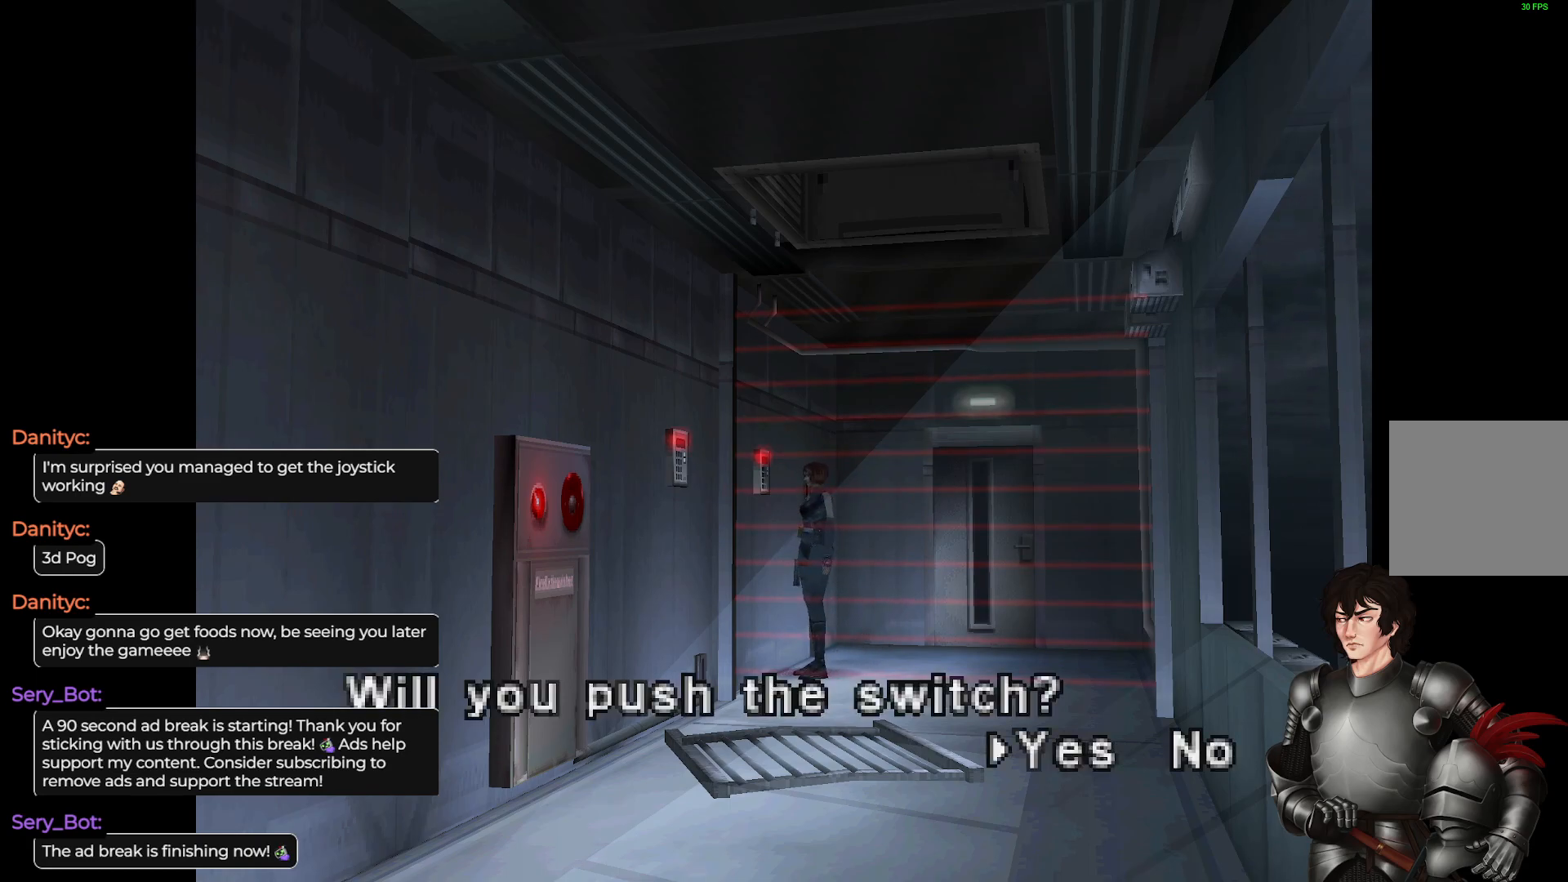
{"buttons": [], "left_stick": "center", "right_stick": "center", "events": [[117, "R2", "up"]]}
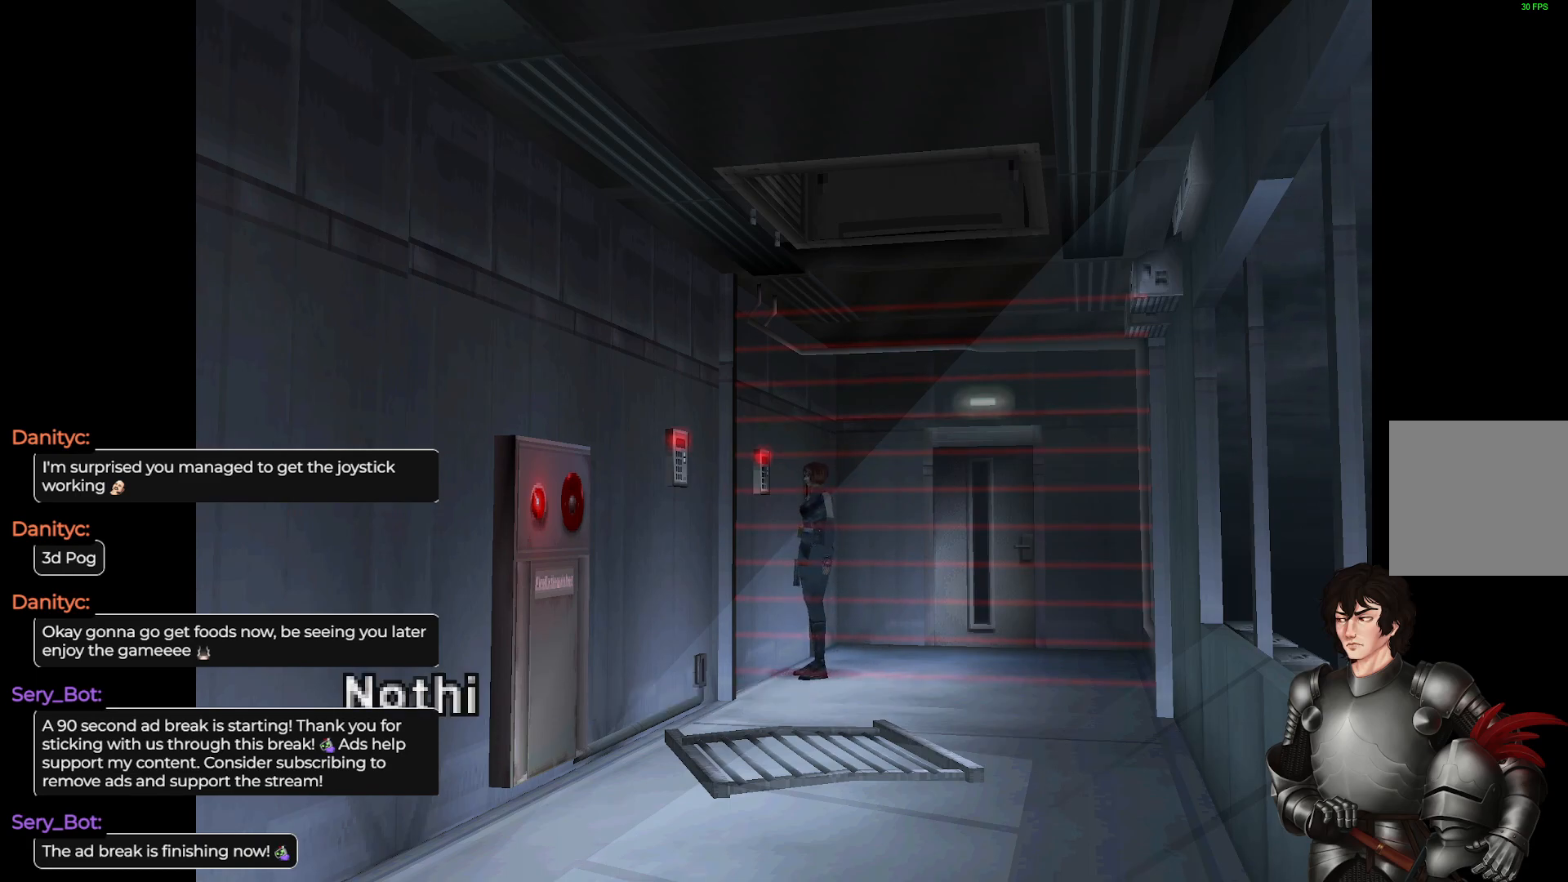
{"buttons": ["R2"], "left_stick": "center", "right_stick": "center", "events": [[33, "R2", "down"], [183, "R2", "up"], [383, "R2", "down"]]}
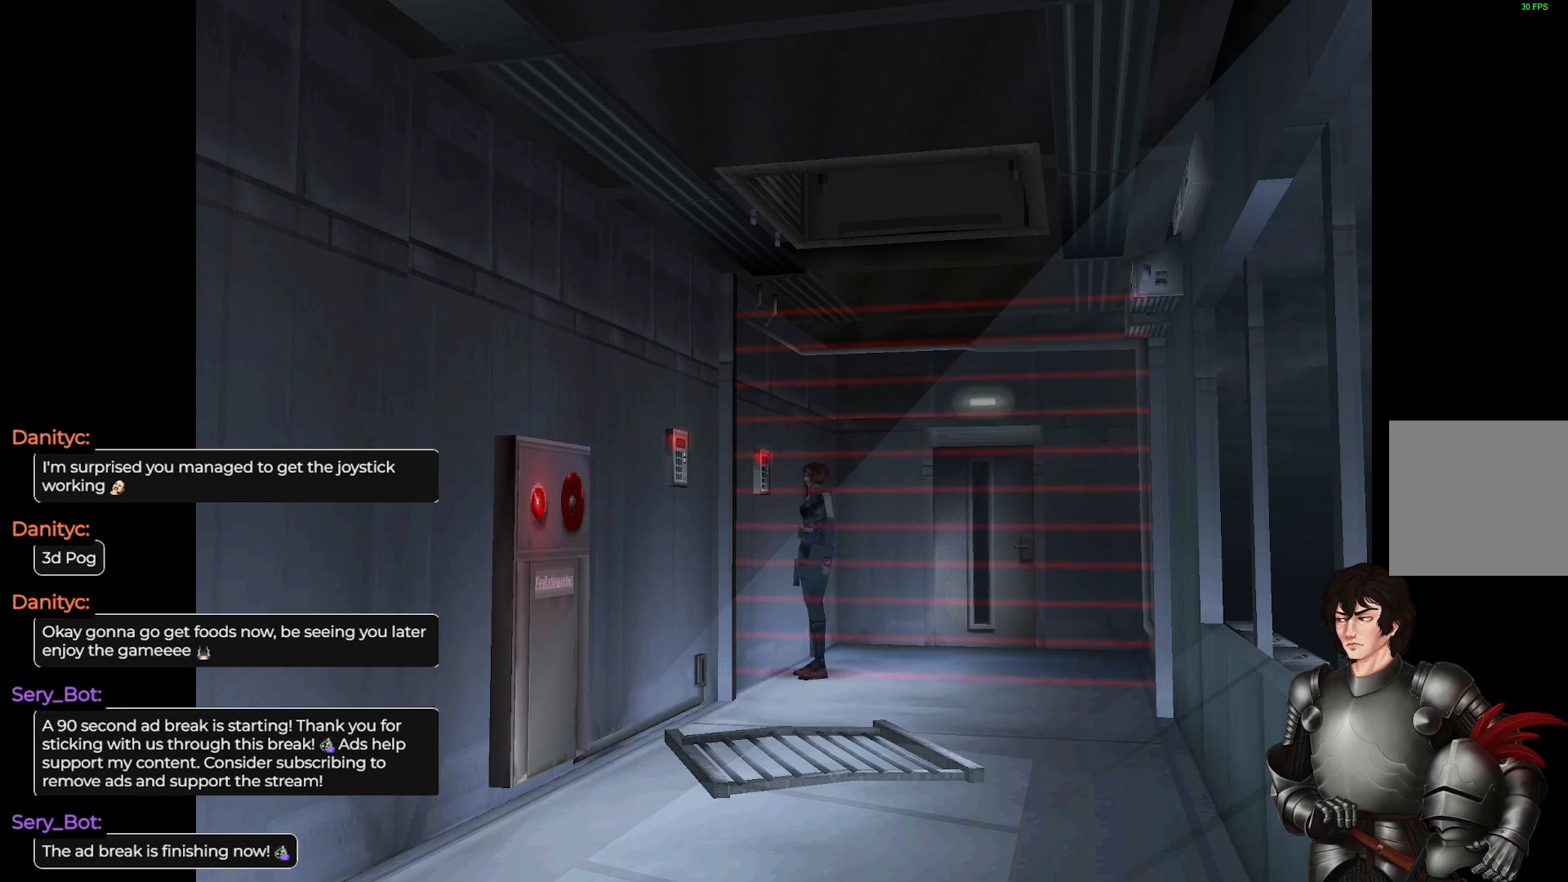
{"buttons": [], "left_stick": "center", "right_stick": "center", "events": [[17, "R2", "up"]]}
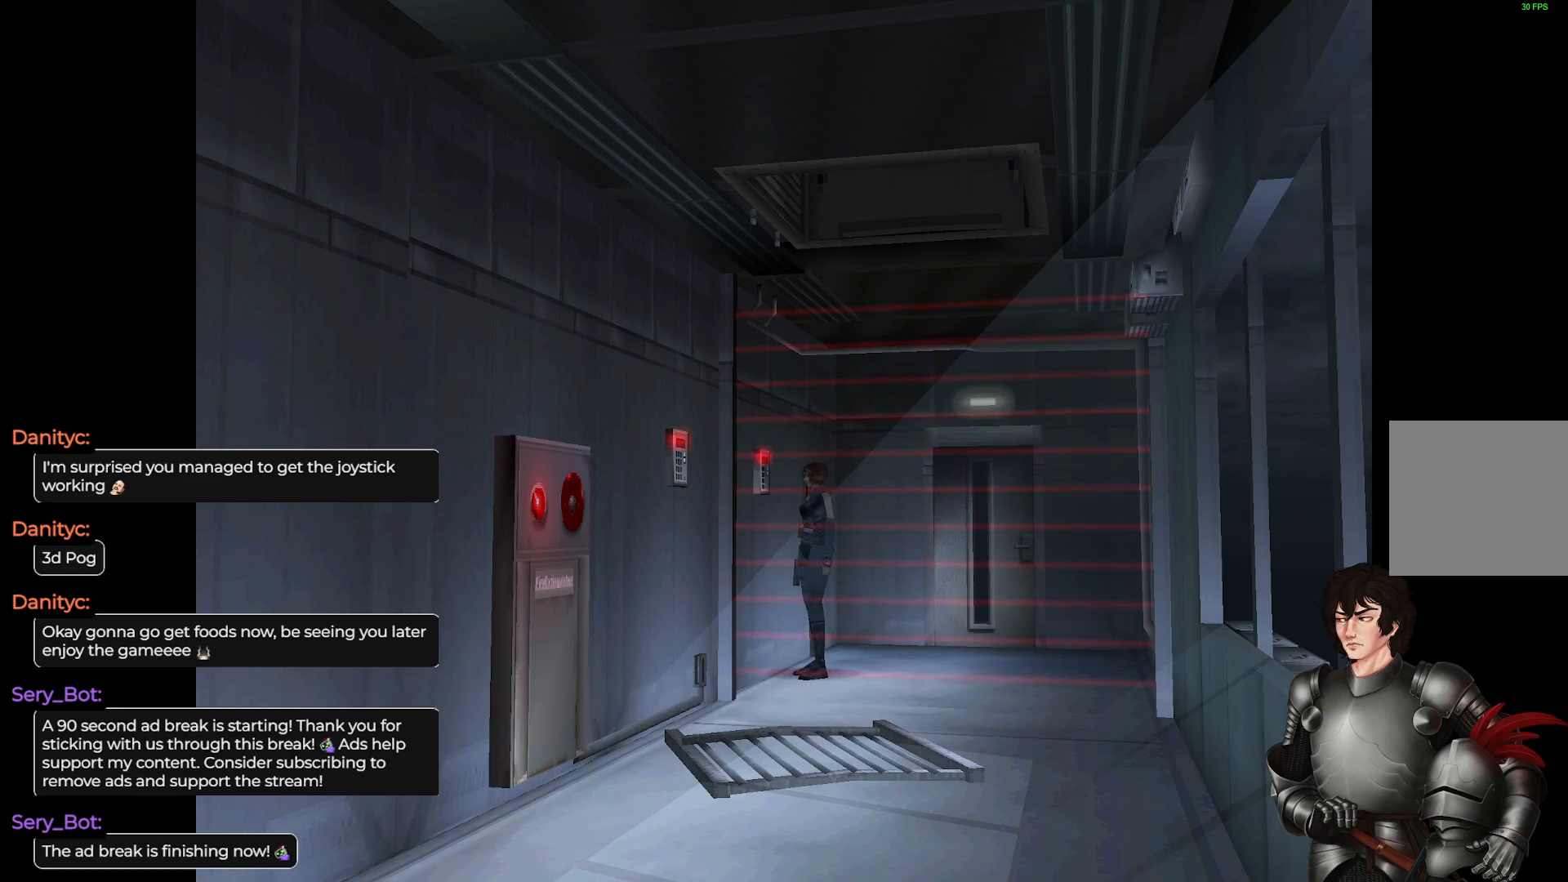
{"buttons": [], "left_stick": "left", "right_stick": "center", "events": [[17, "left_stick", "left"]]}
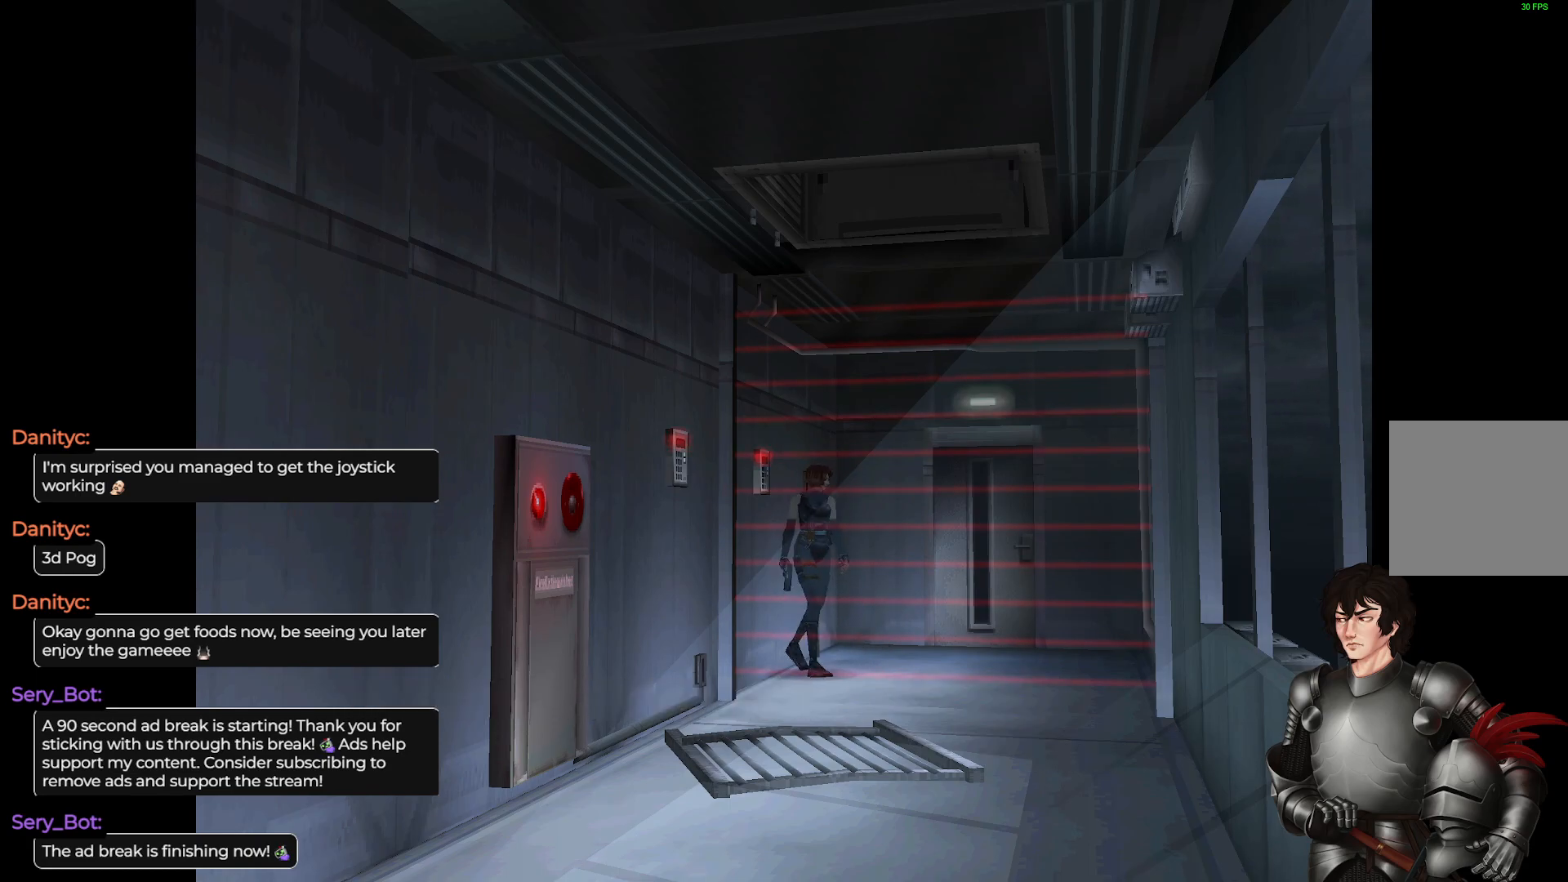
{"buttons": [], "left_stick": "center", "right_stick": "center", "events": [[450, "left_stick", "center"]]}
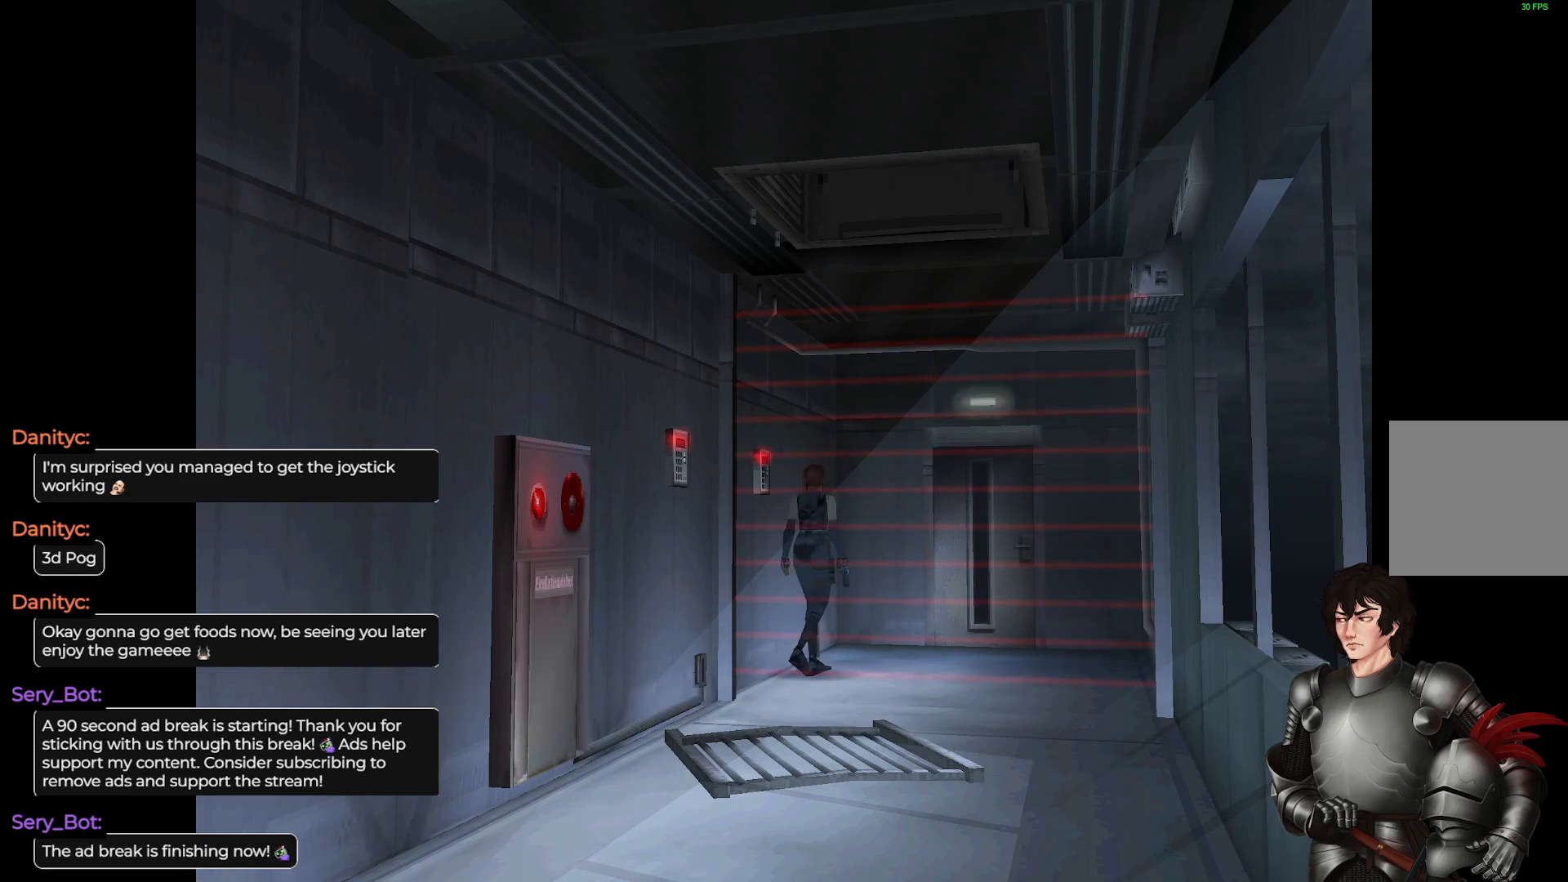
{"buttons": ["L1"], "left_stick": "up", "right_stick": "center", "events": [[283, "left_stick", "up-right"], [417, "L1", "down"], [417, "left_stick", "up"]]}
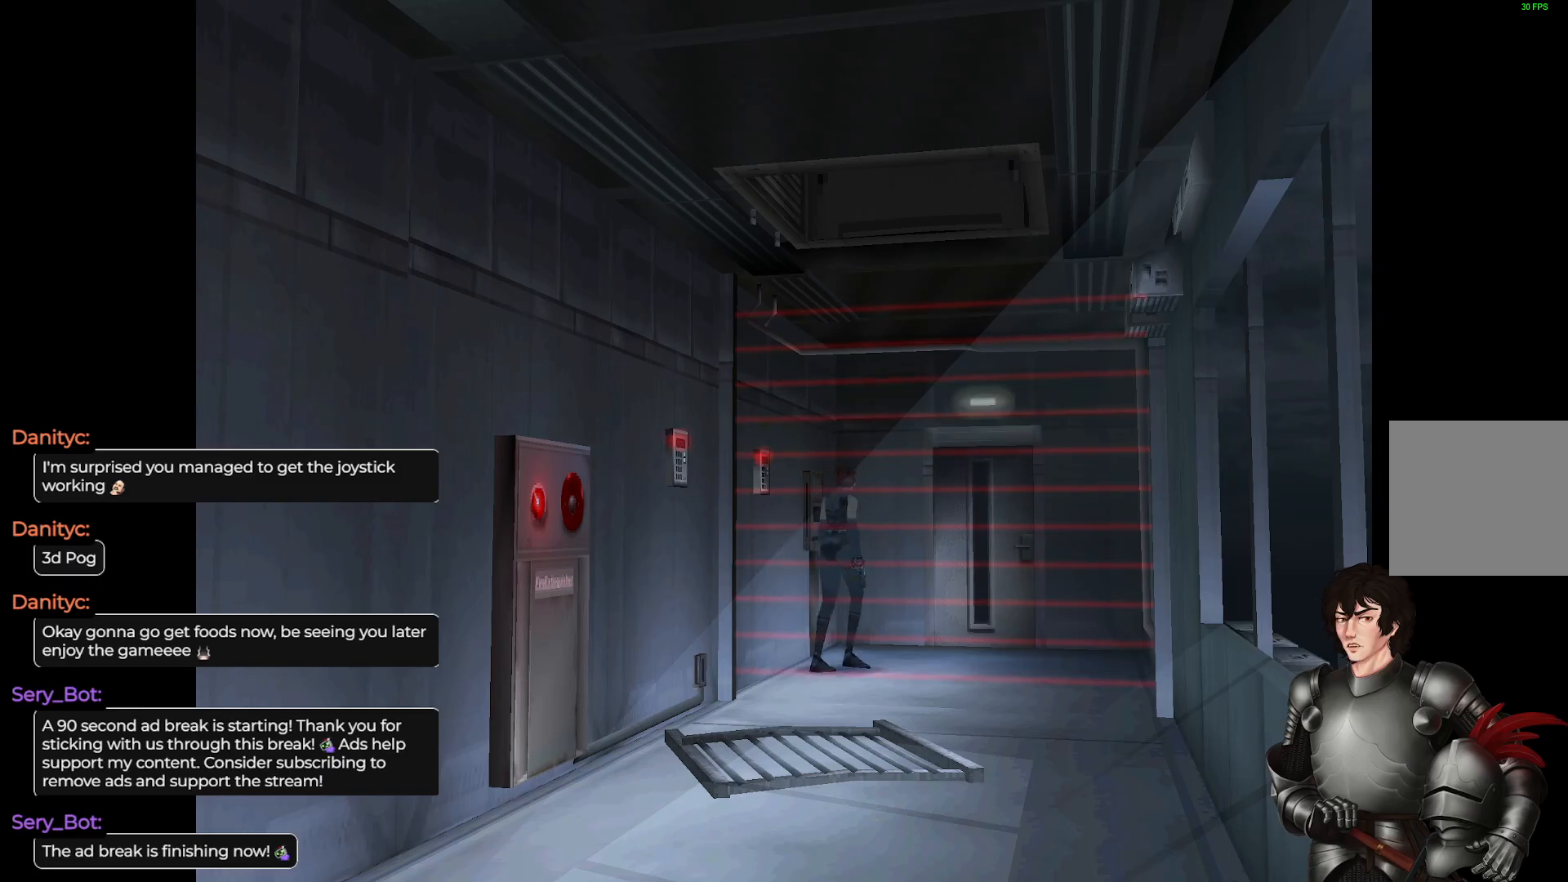
{"buttons": ["L1"], "left_stick": "up-left", "right_stick": "center", "events": [[467, "left_stick", "up-left"]]}